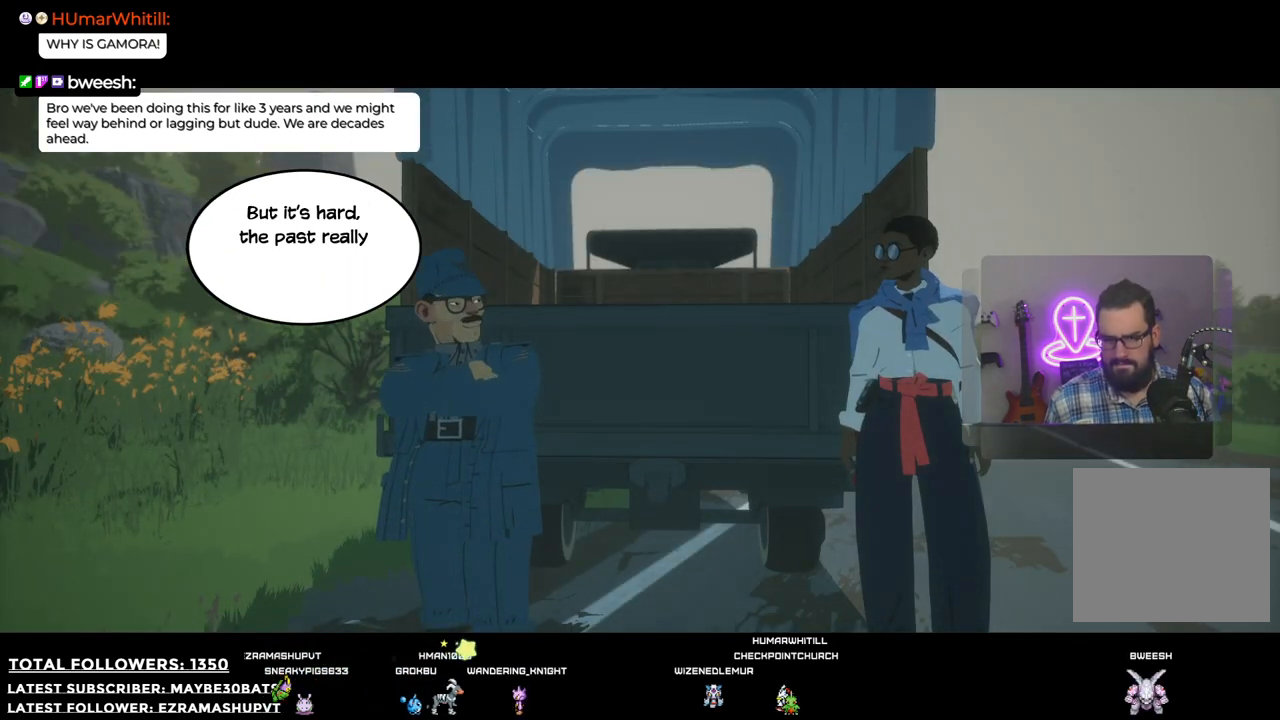
Gameplay with a controller (Xbox layout); each line is a JSON object with the inputs held at the frame after it. "events" lists button and stick changes between this image and that frame as [ms after this image, input, new state], when the widget could be followed in between.
{"buttons": [], "left_stick": "center", "right_stick": "center", "events": []}
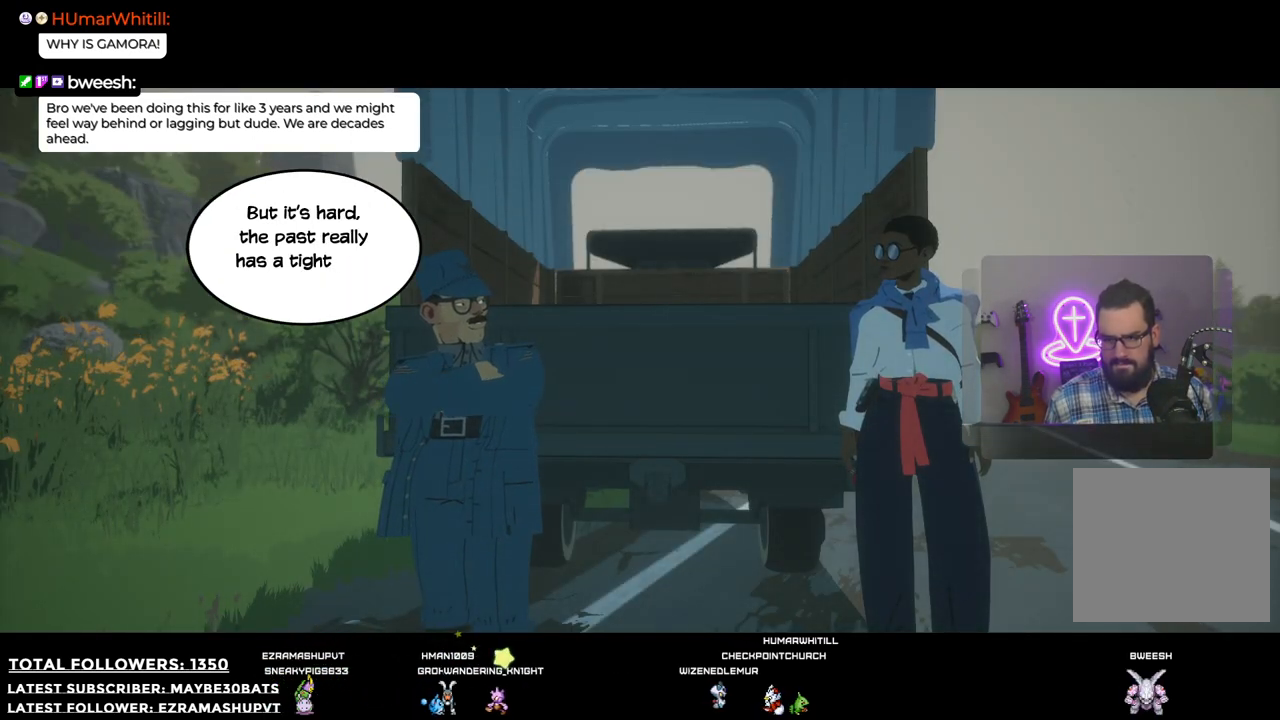
{"buttons": [], "left_stick": "center", "right_stick": "center", "events": []}
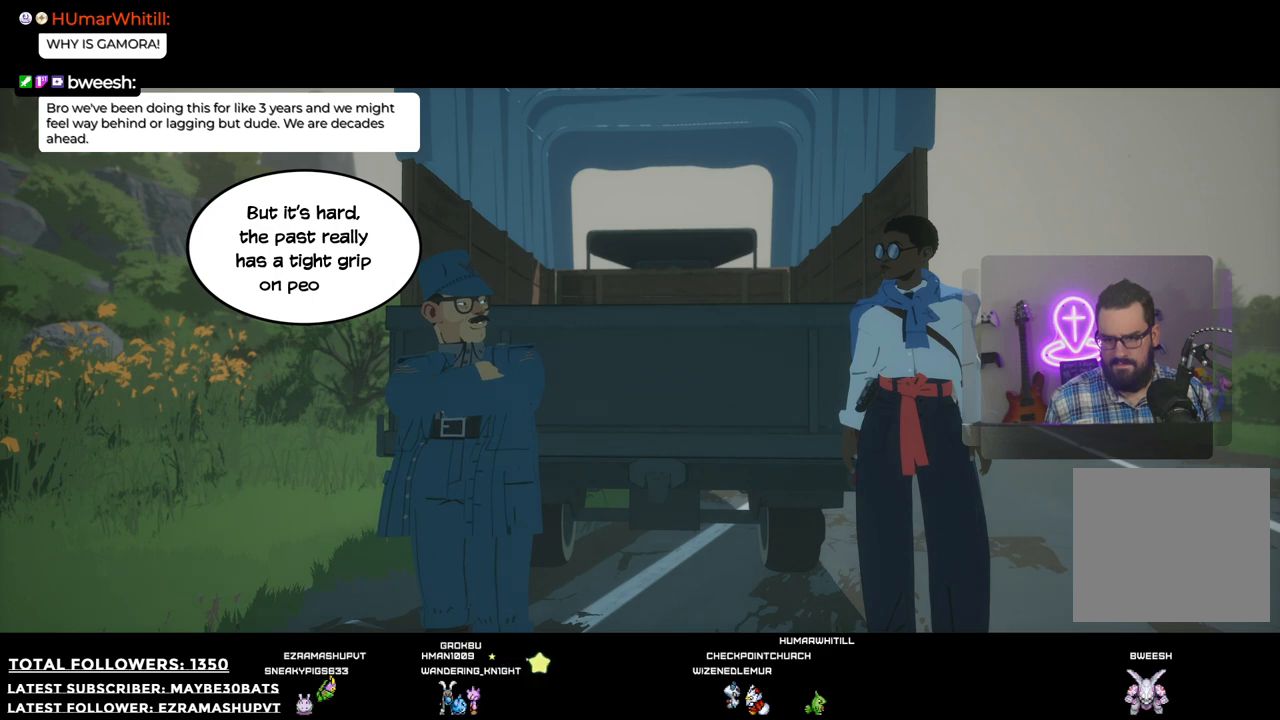
{"buttons": [], "left_stick": "center", "right_stick": "center", "events": []}
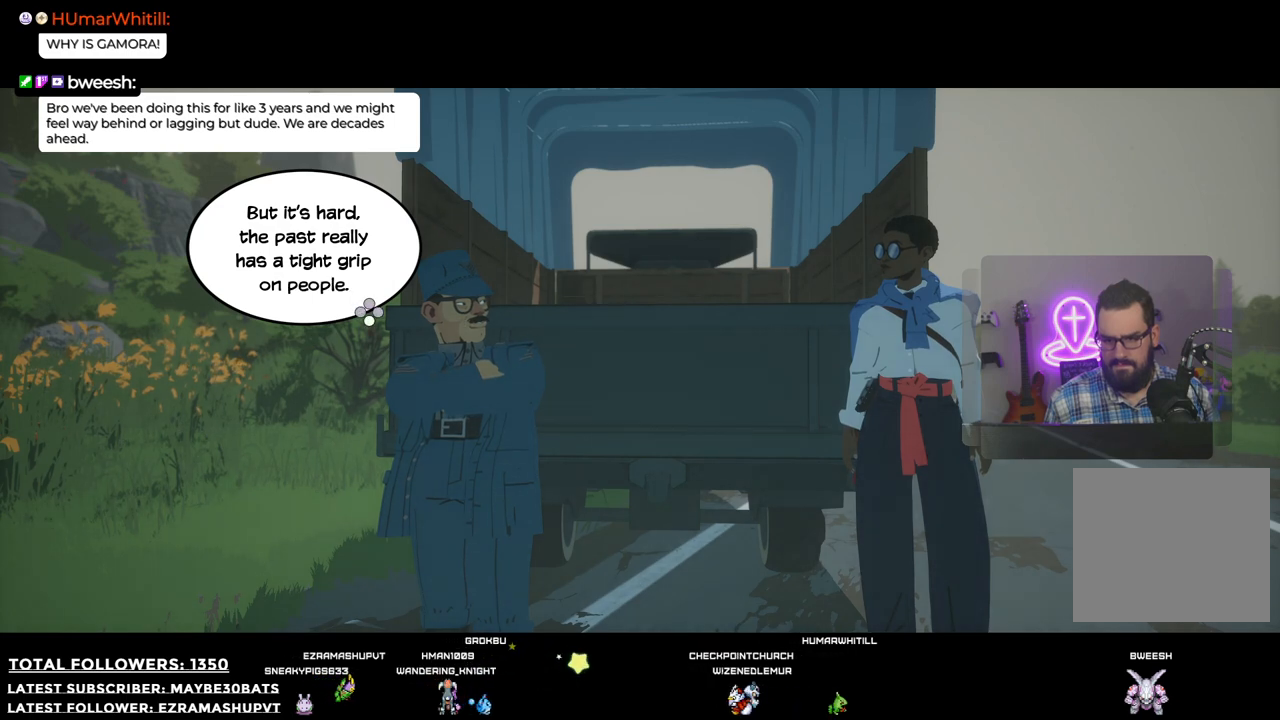
{"buttons": [], "left_stick": "center", "right_stick": "center", "events": []}
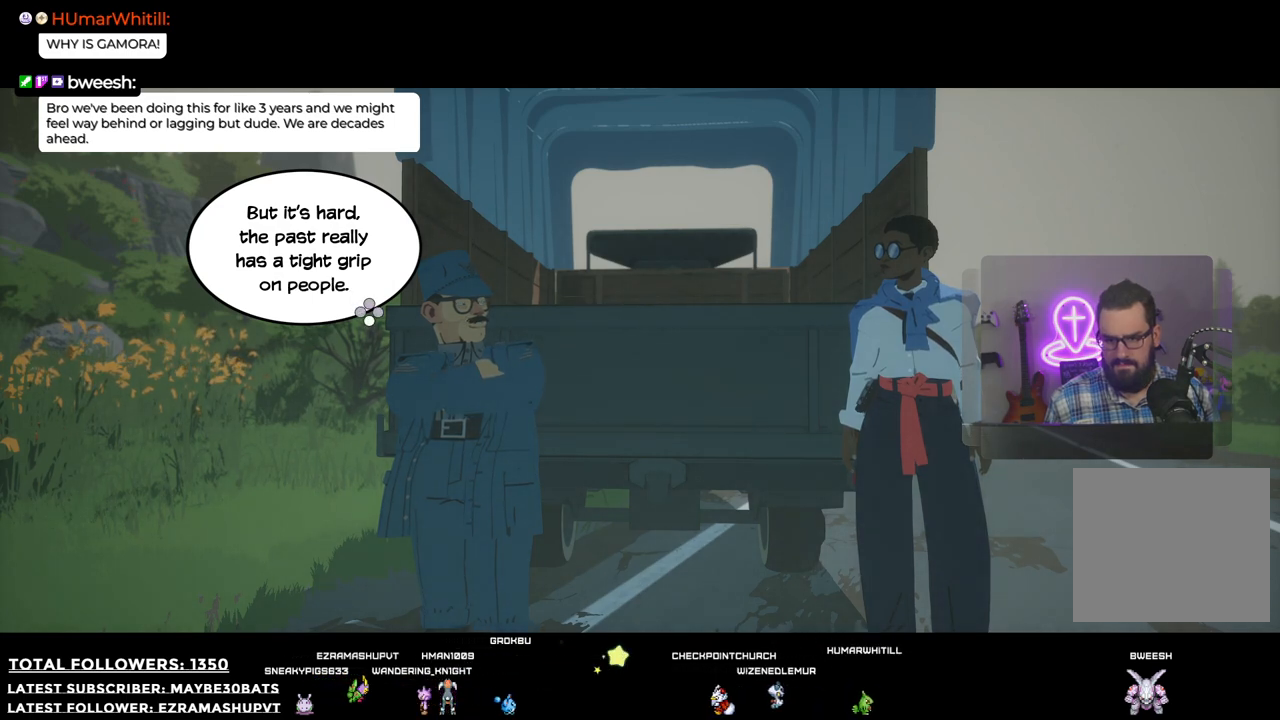
{"buttons": [], "left_stick": "center", "right_stick": "center", "events": [[110, "A", "down"], [202, "A", "up"]]}
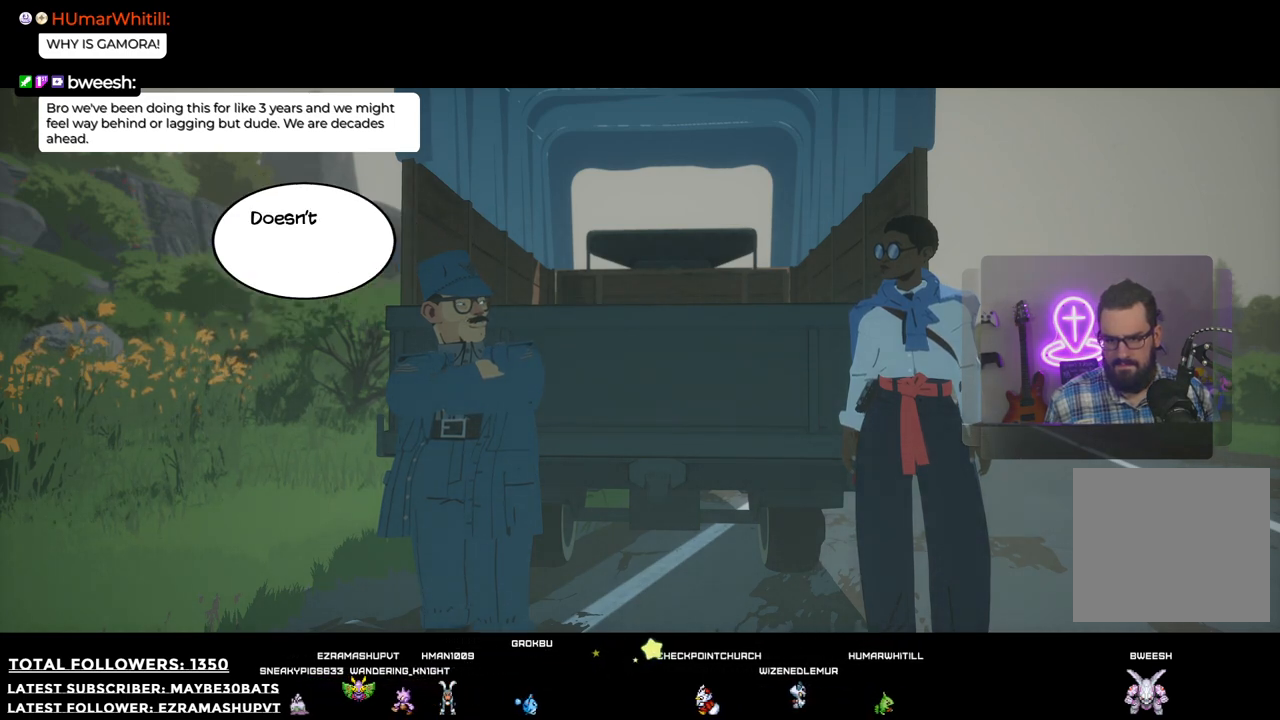
{"buttons": [], "left_stick": "center", "right_stick": "center", "events": []}
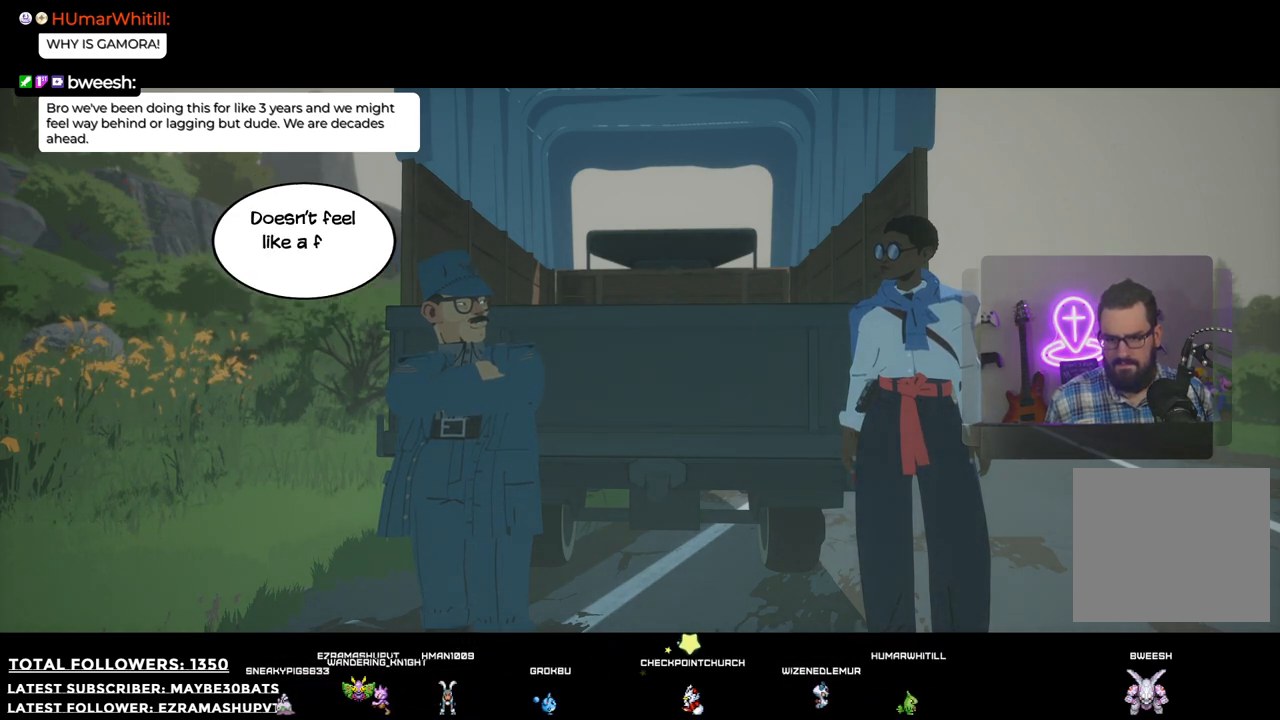
{"buttons": [], "left_stick": "center", "right_stick": "center", "events": []}
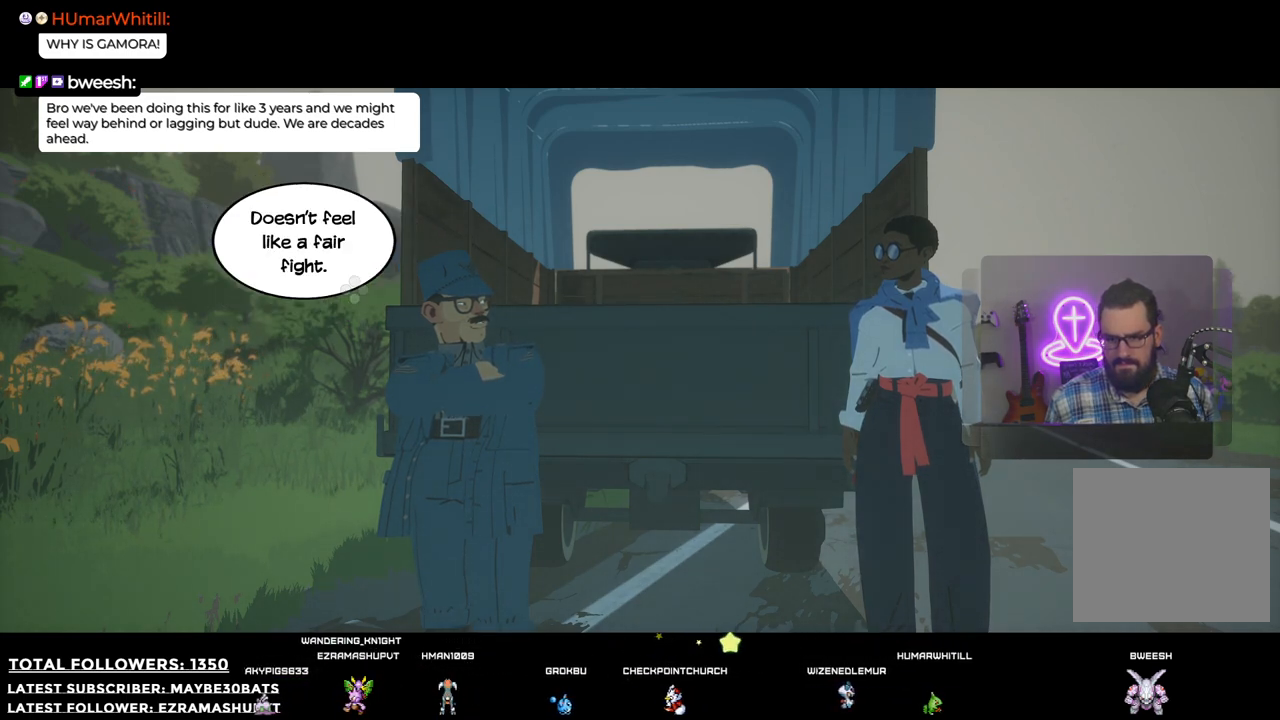
{"buttons": [], "left_stick": "center", "right_stick": "center", "events": [[275, "A", "down"], [477, "A", "up"]]}
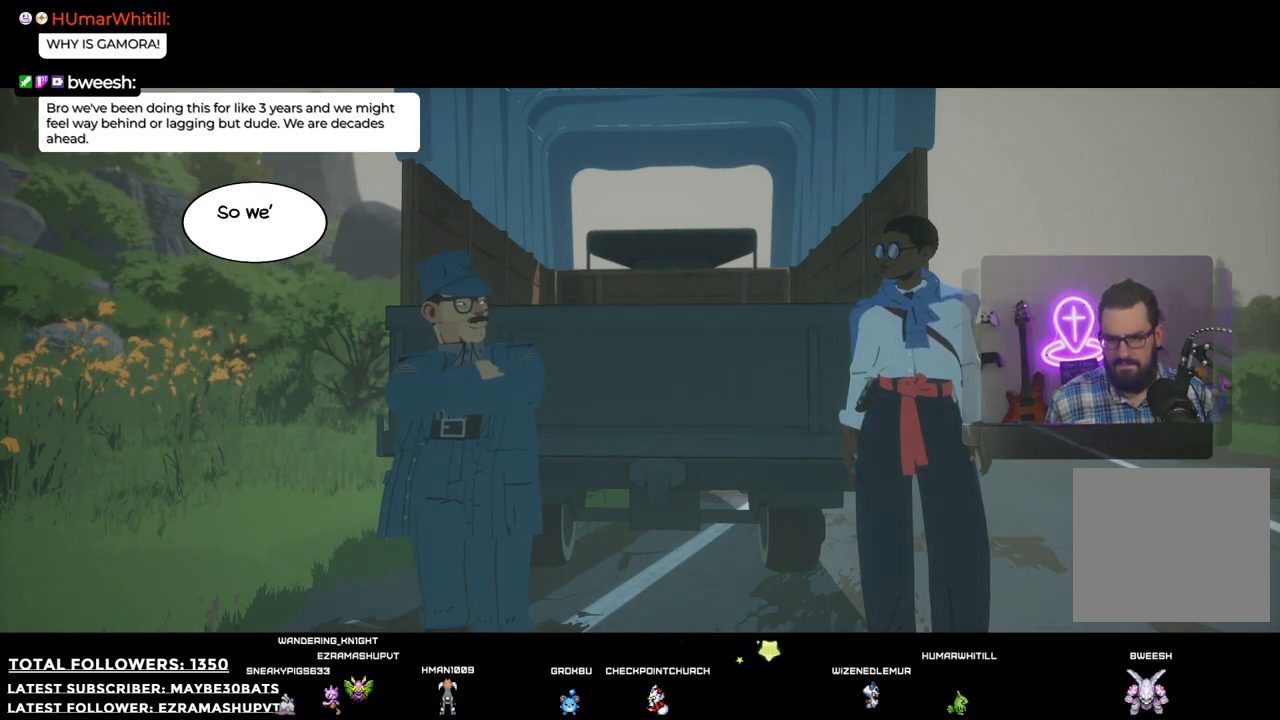
{"buttons": [], "left_stick": "center", "right_stick": "center", "events": []}
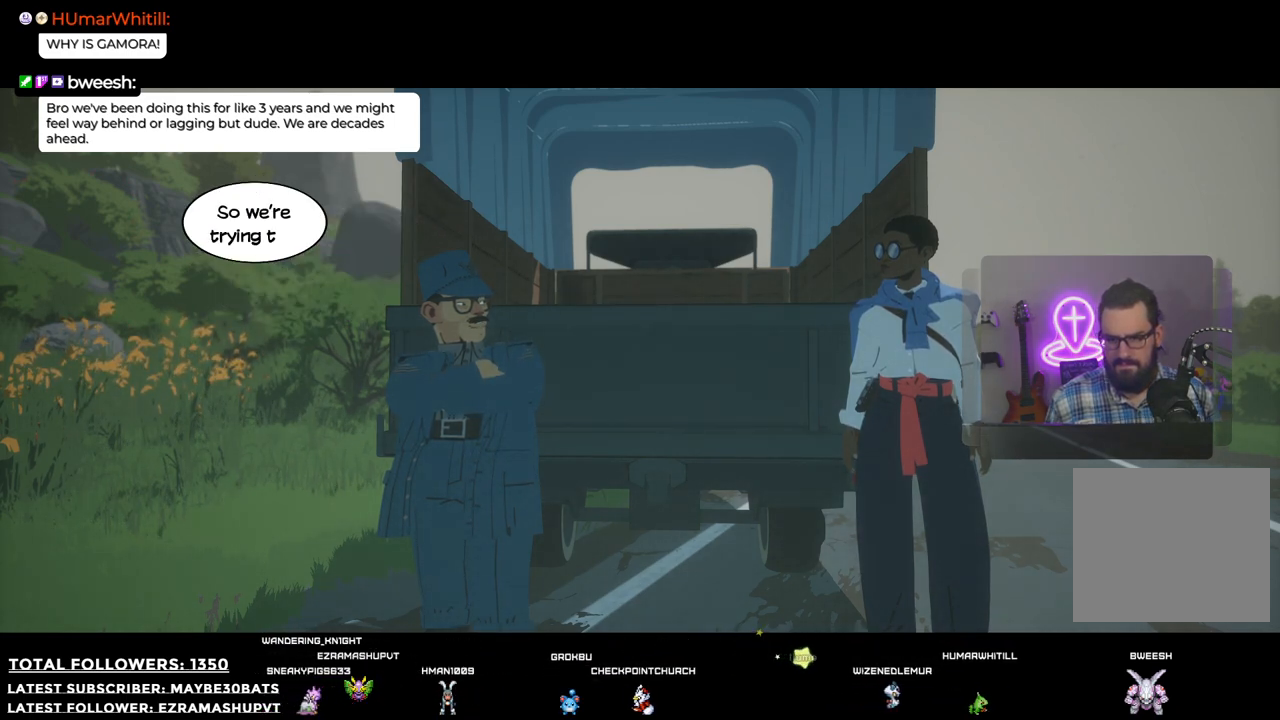
{"buttons": [], "left_stick": "center", "right_stick": "center", "events": []}
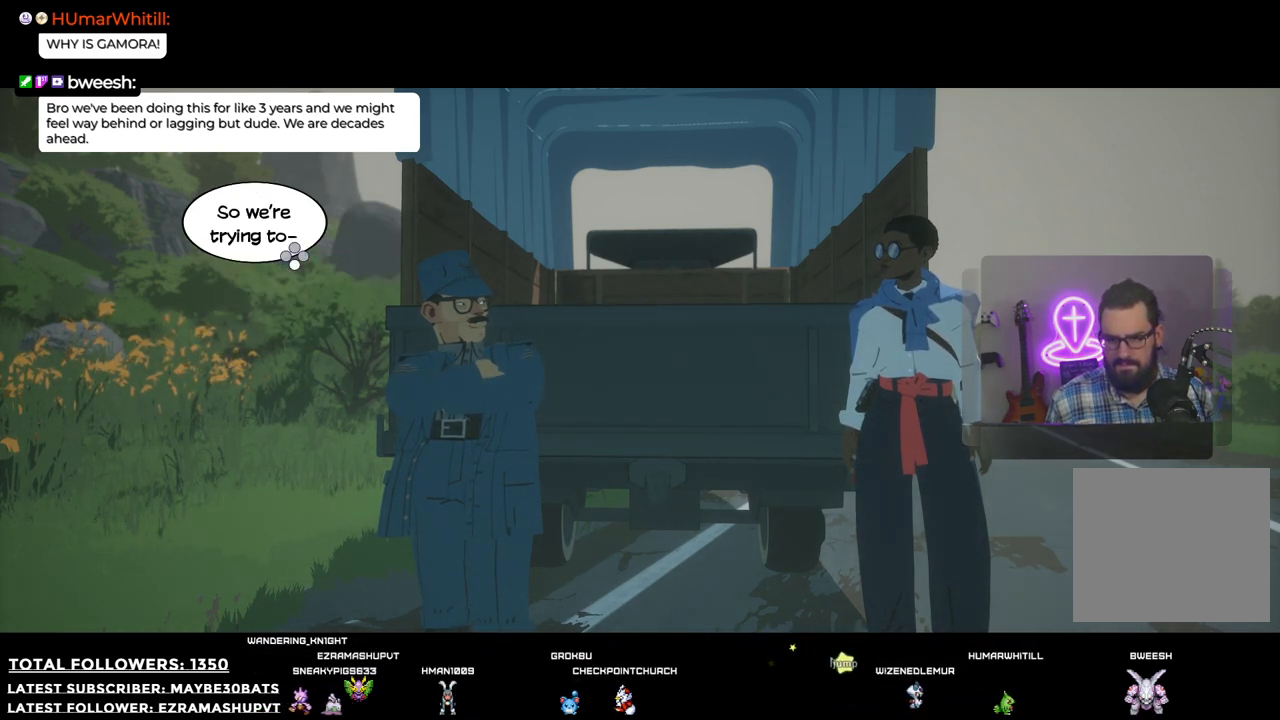
{"buttons": [], "left_stick": "center", "right_stick": "center", "events": [[110, "A", "down"], [238, "A", "up"]]}
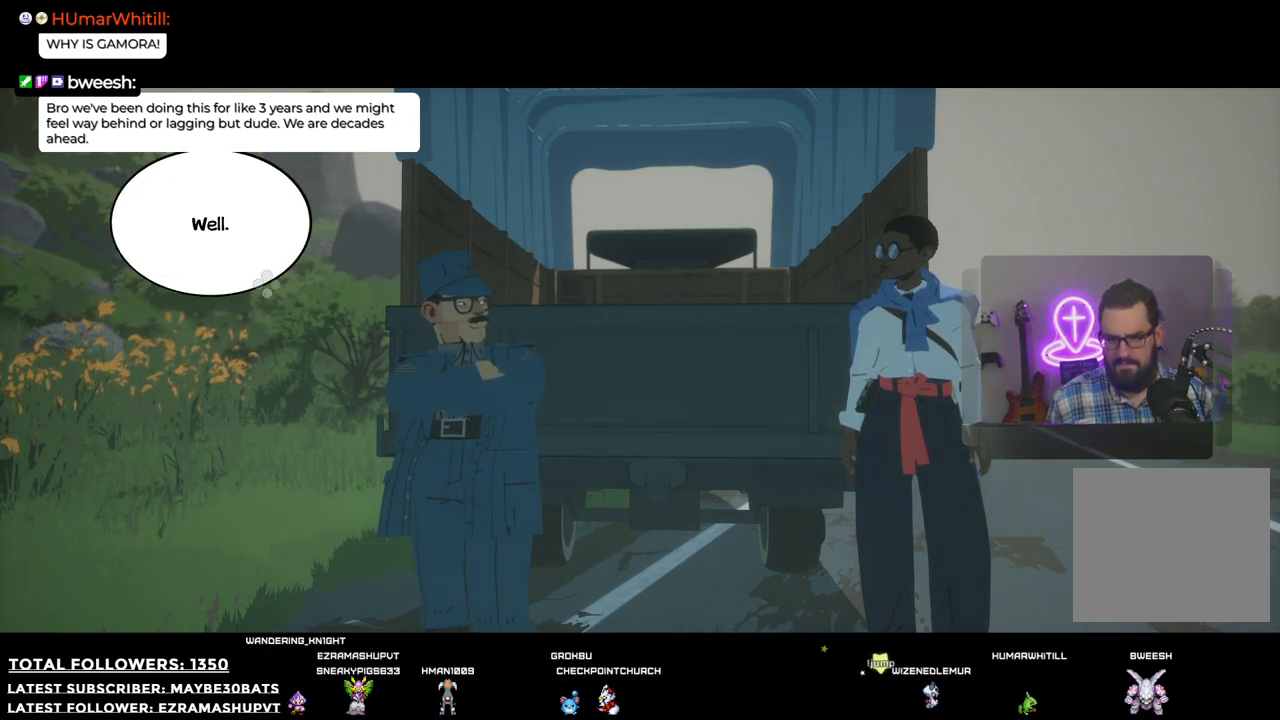
{"buttons": ["A"], "left_stick": "center", "right_stick": "center", "events": [[477, "A", "down"]]}
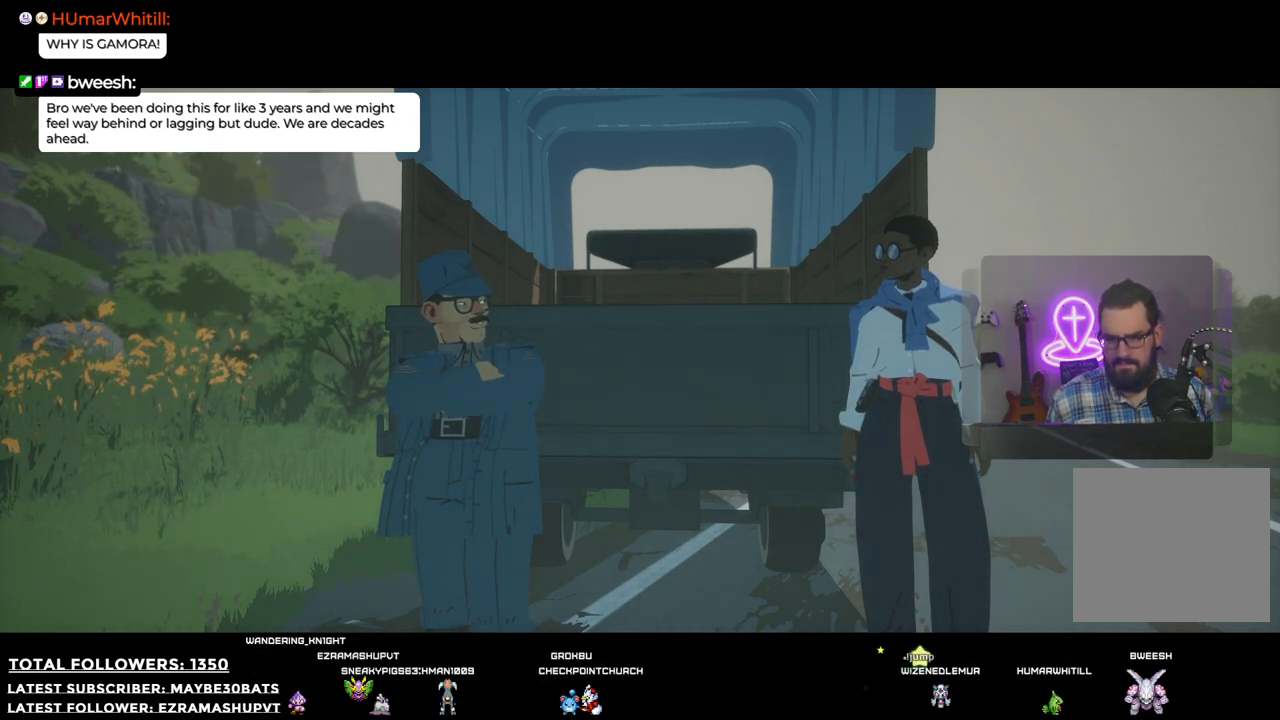
{"buttons": [], "left_stick": "center", "right_stick": "center", "events": [[55, "A", "up"]]}
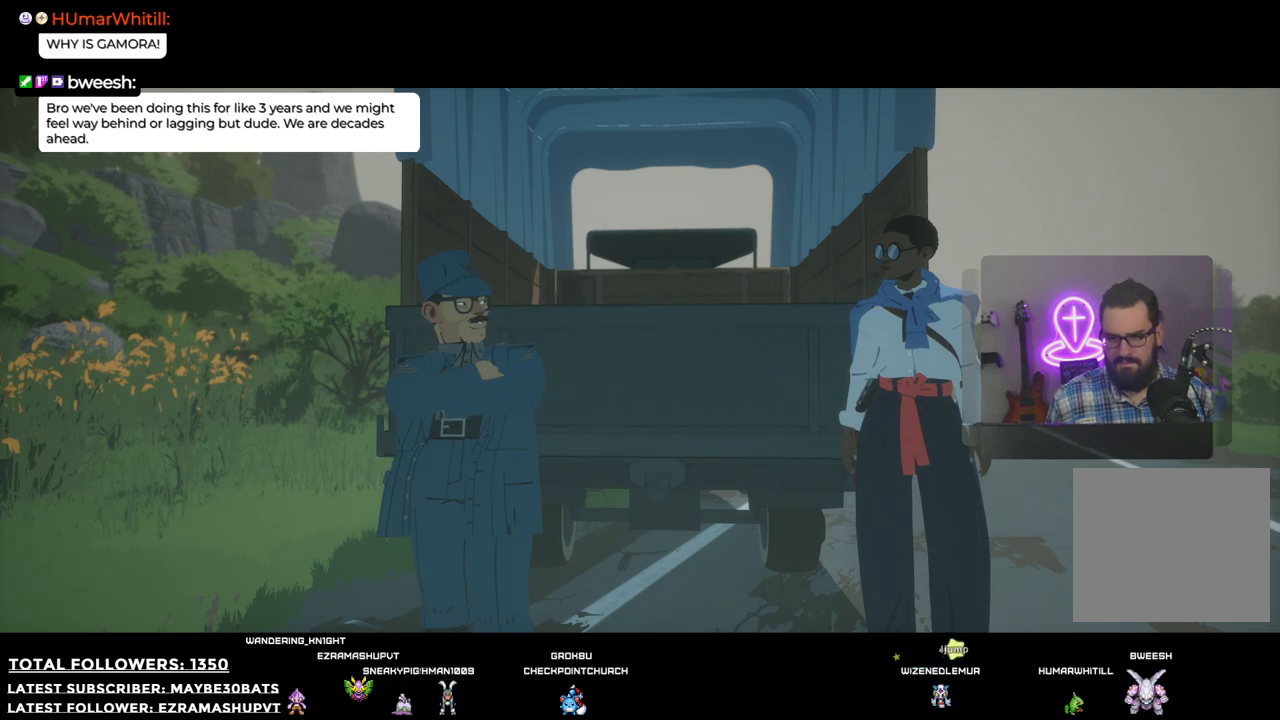
{"buttons": [], "left_stick": "center", "right_stick": "center", "events": []}
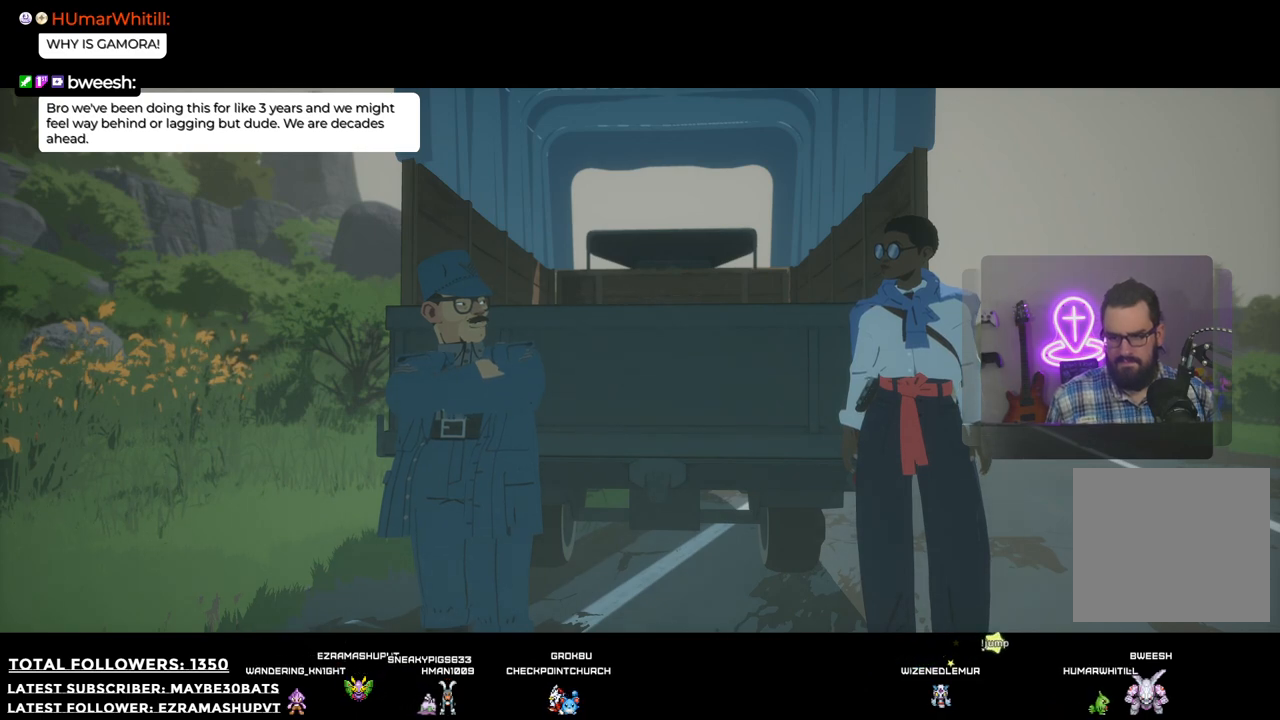
{"buttons": [], "left_stick": "center", "right_stick": "center", "events": []}
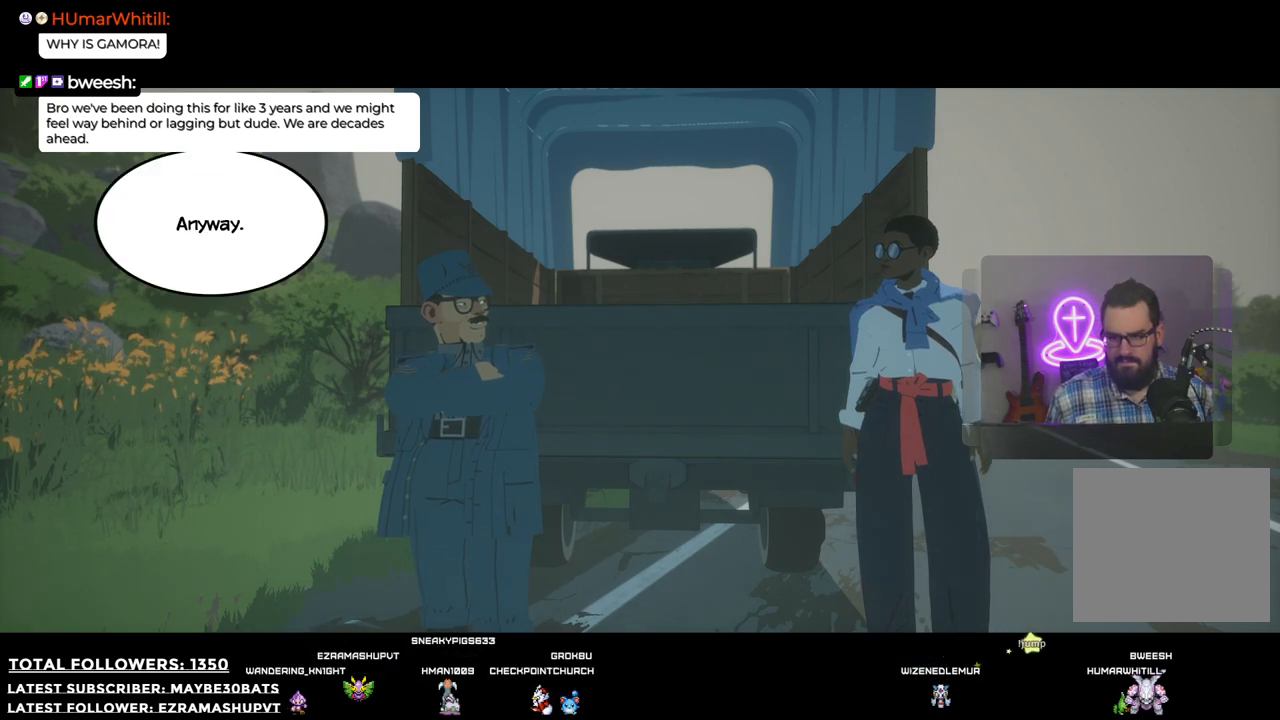
{"buttons": [], "left_stick": "center", "right_stick": "center", "events": [[330, "A", "down"], [477, "A", "up"]]}
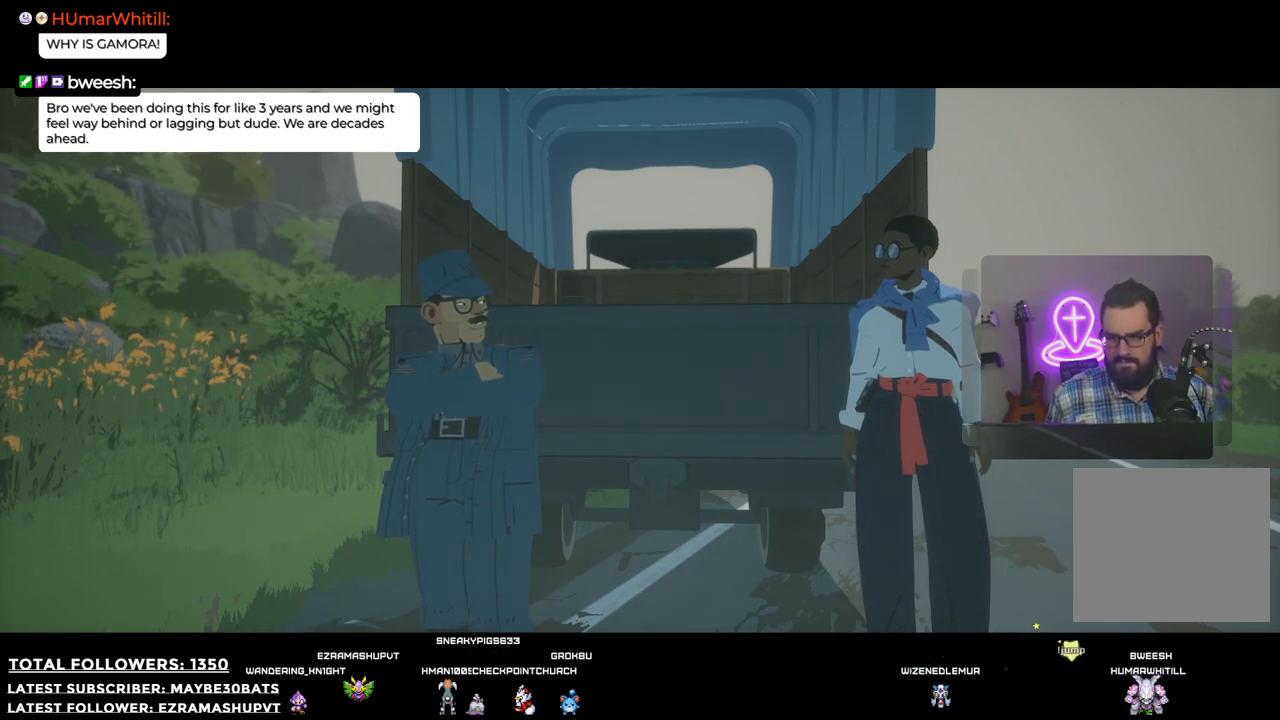
{"buttons": [], "left_stick": "center", "right_stick": "center", "events": []}
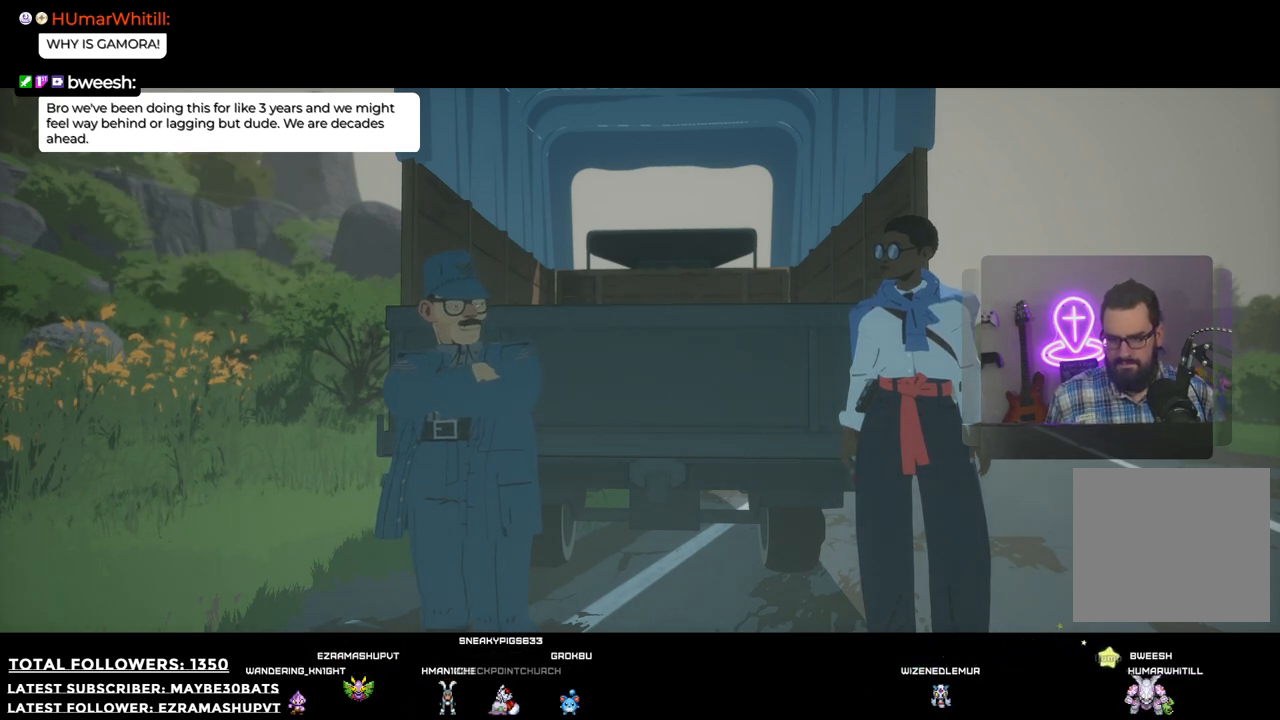
{"buttons": [], "left_stick": "center", "right_stick": "center", "events": []}
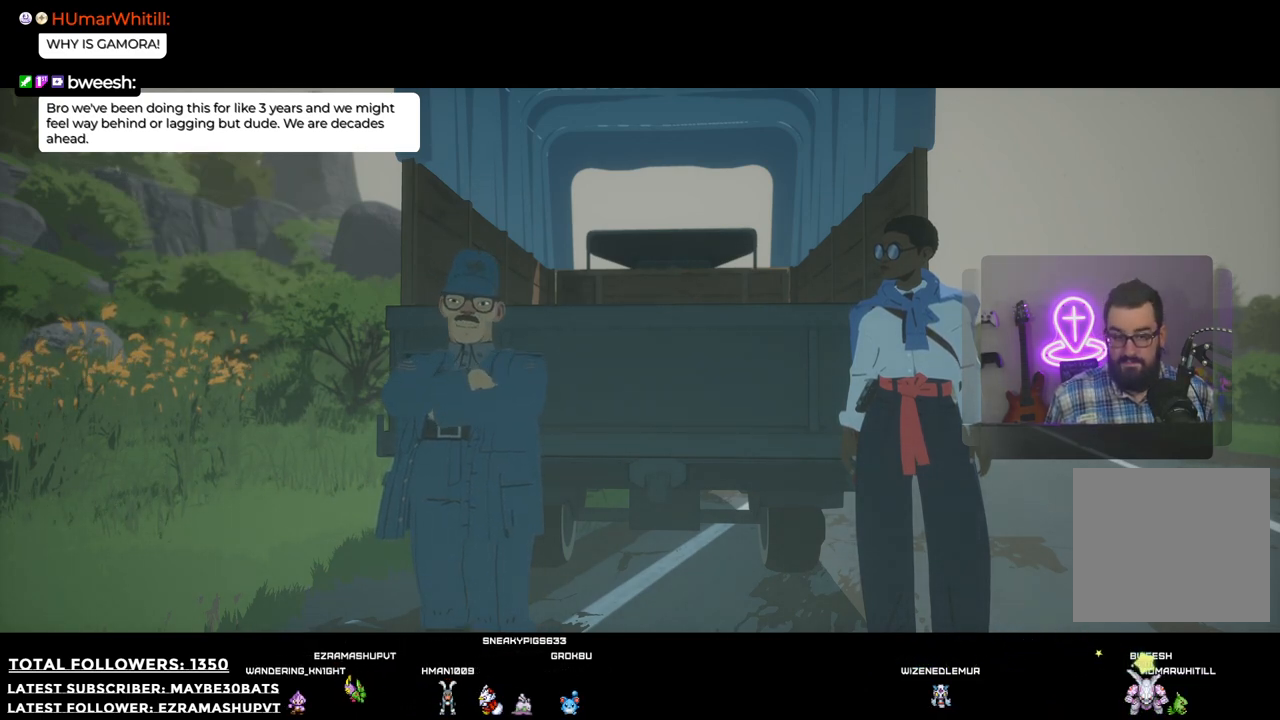
{"buttons": [], "left_stick": "center", "right_stick": "center", "events": []}
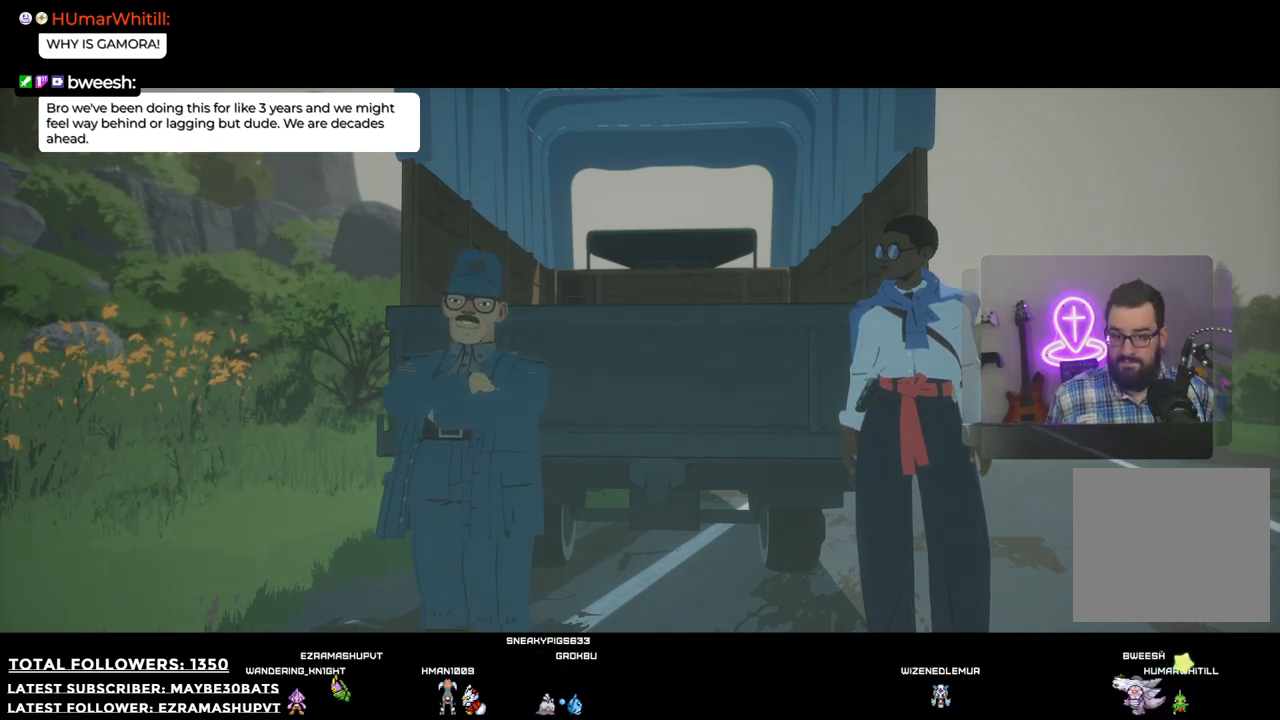
{"buttons": [], "left_stick": "center", "right_stick": "center", "events": []}
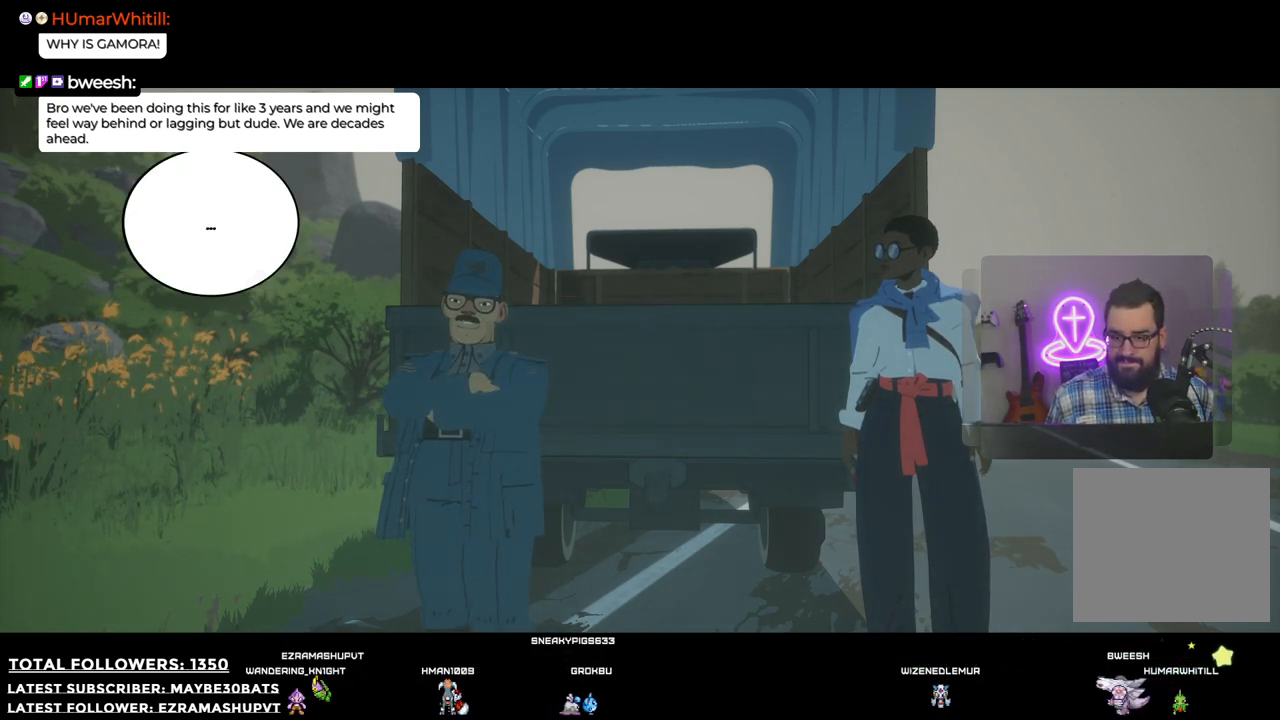
{"buttons": [], "left_stick": "center", "right_stick": "center", "events": [[275, "A", "down"], [458, "A", "up"]]}
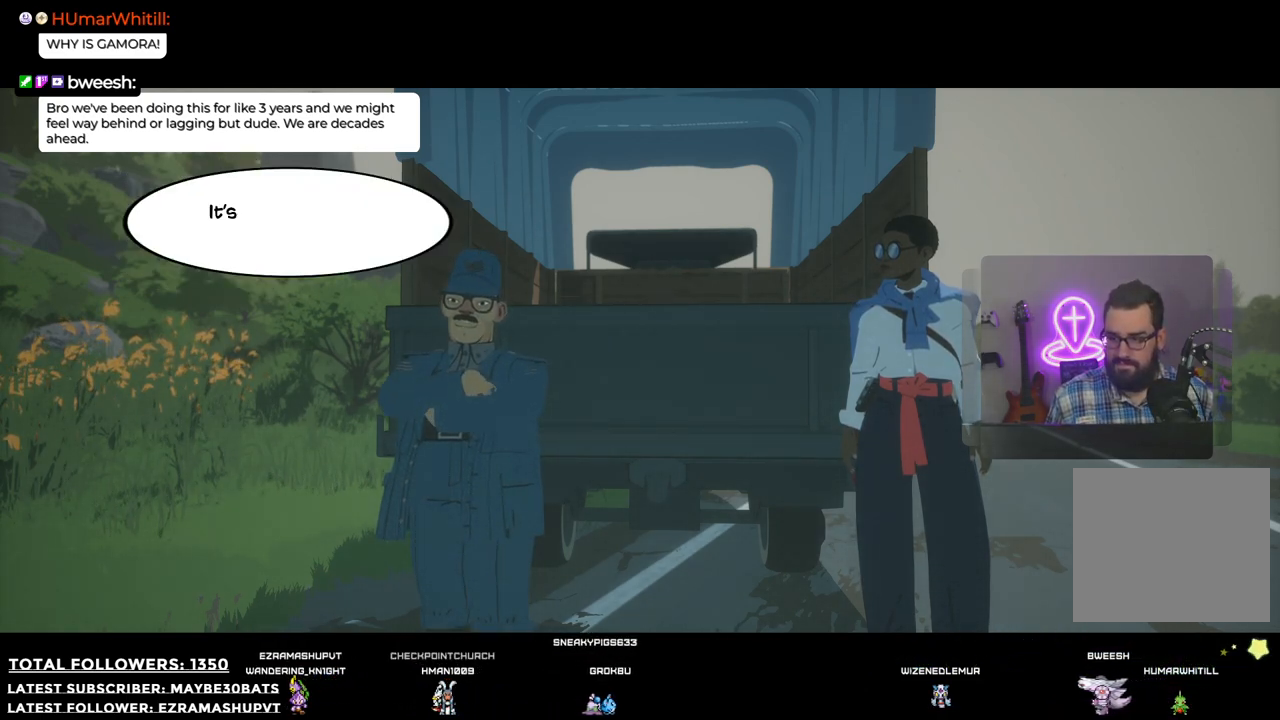
{"buttons": ["A"], "left_stick": "center", "right_stick": "center", "events": [[459, "A", "down"]]}
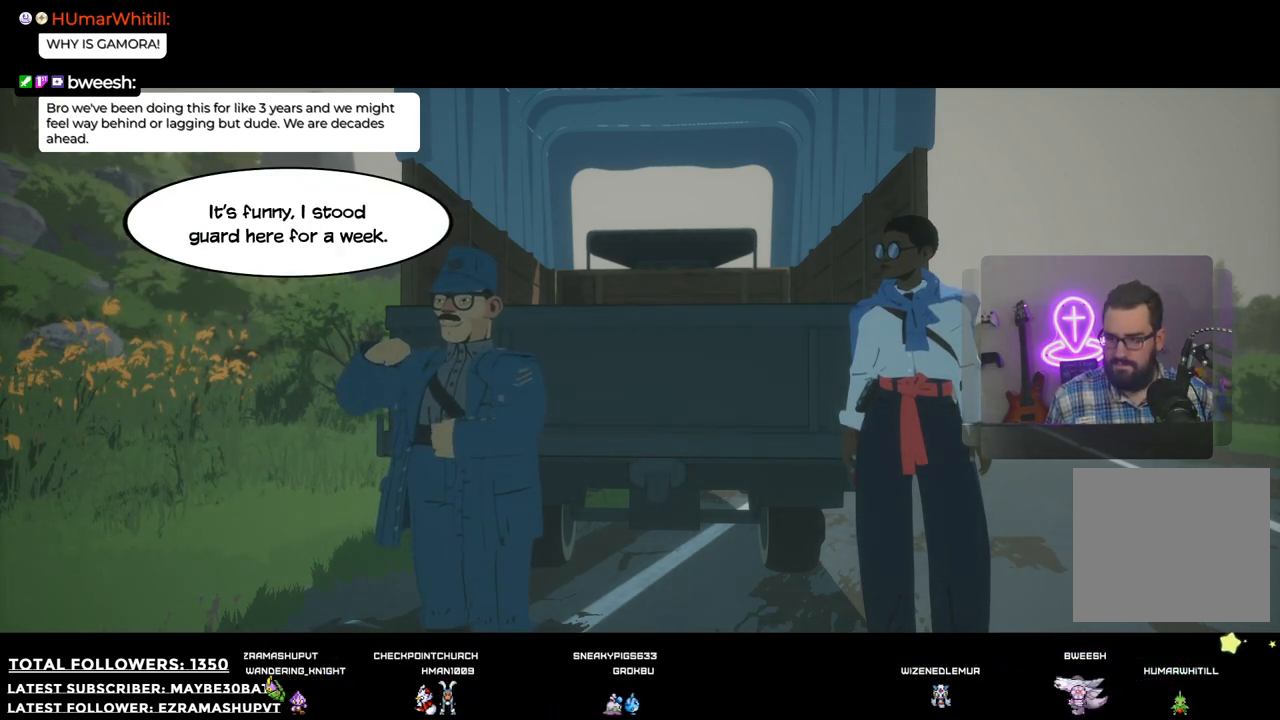
{"buttons": [], "left_stick": "center", "right_stick": "center", "events": [[55, "A", "up"]]}
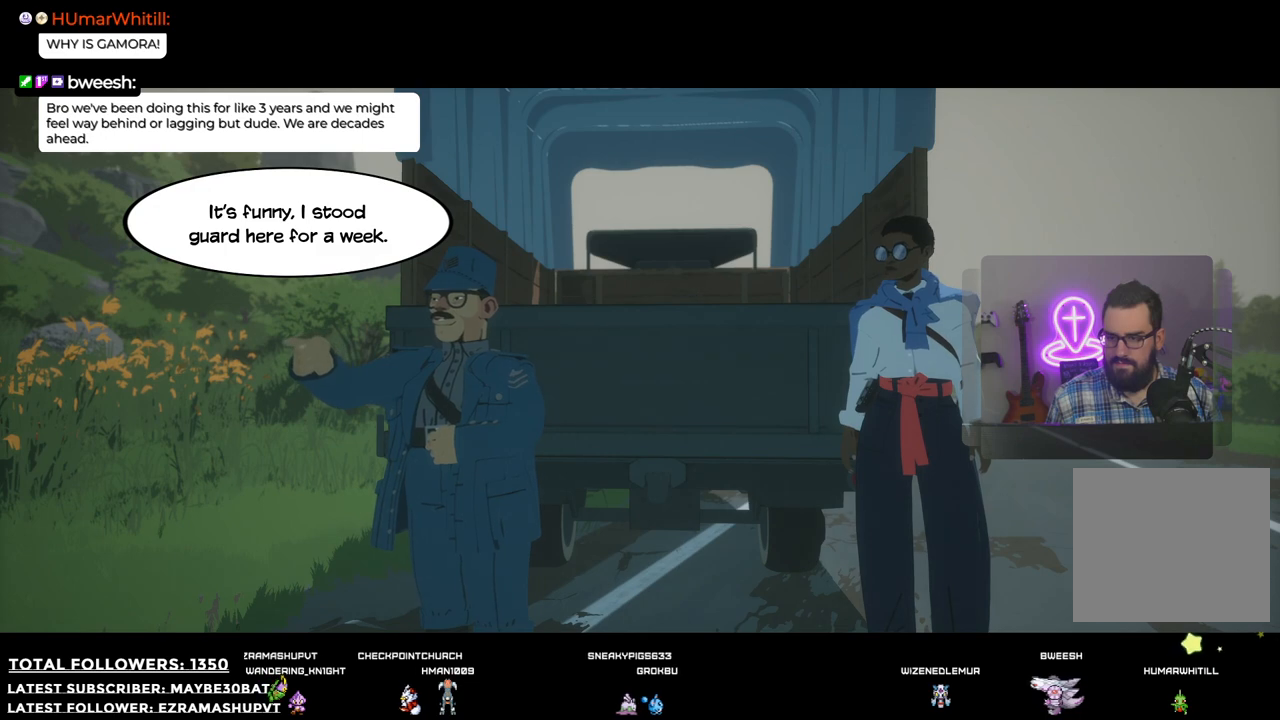
{"buttons": [], "left_stick": "center", "right_stick": "center", "events": []}
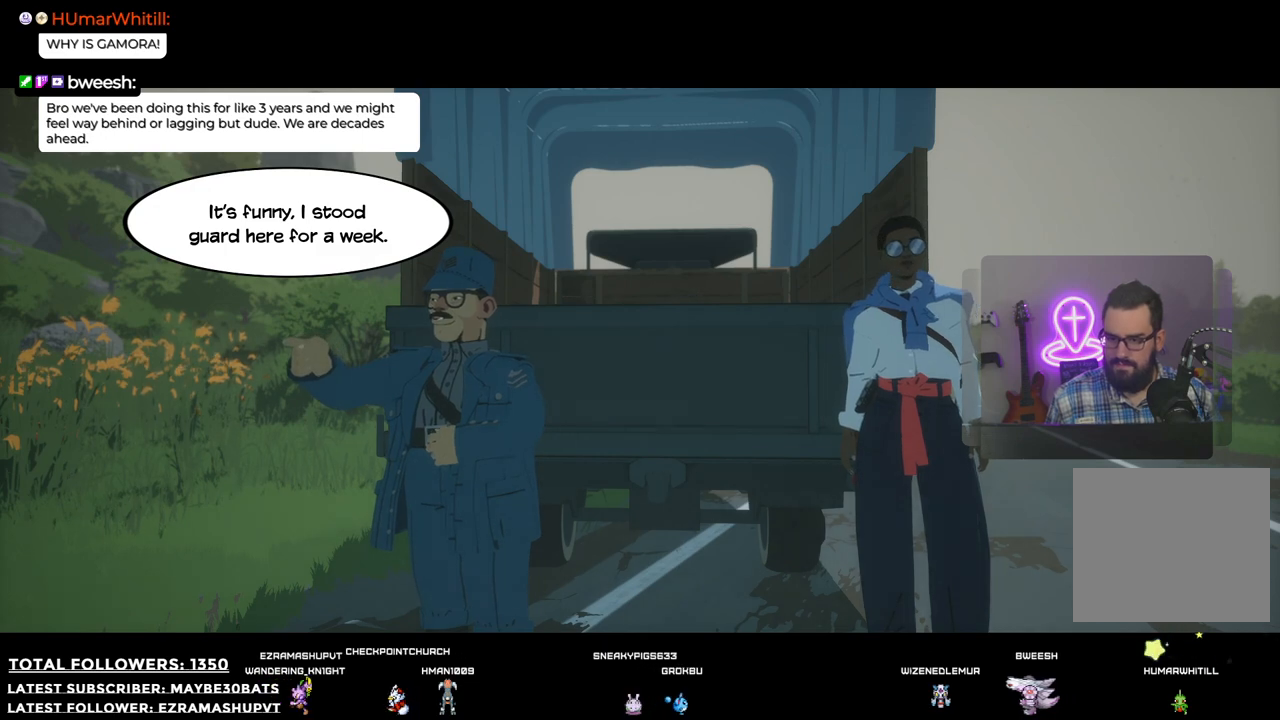
{"buttons": [], "left_stick": "center", "right_stick": "center", "events": []}
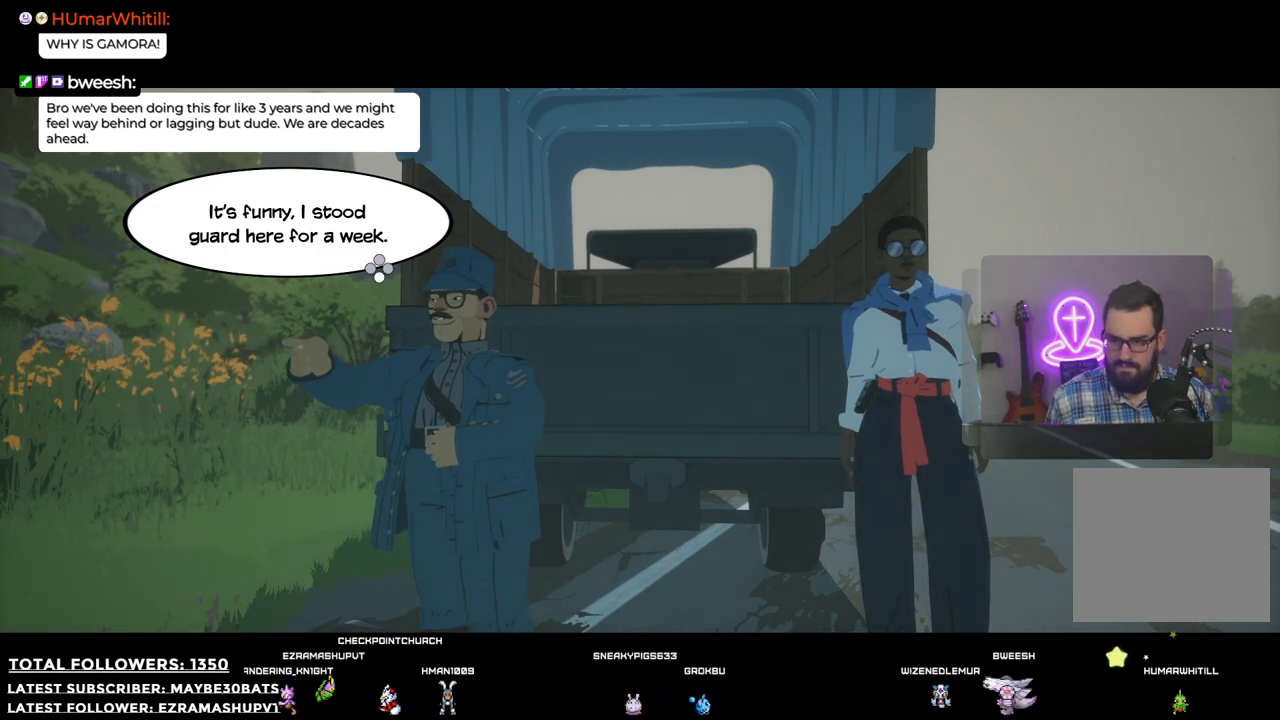
{"buttons": ["A"], "left_stick": "center", "right_stick": "center", "events": [[441, "A", "down"]]}
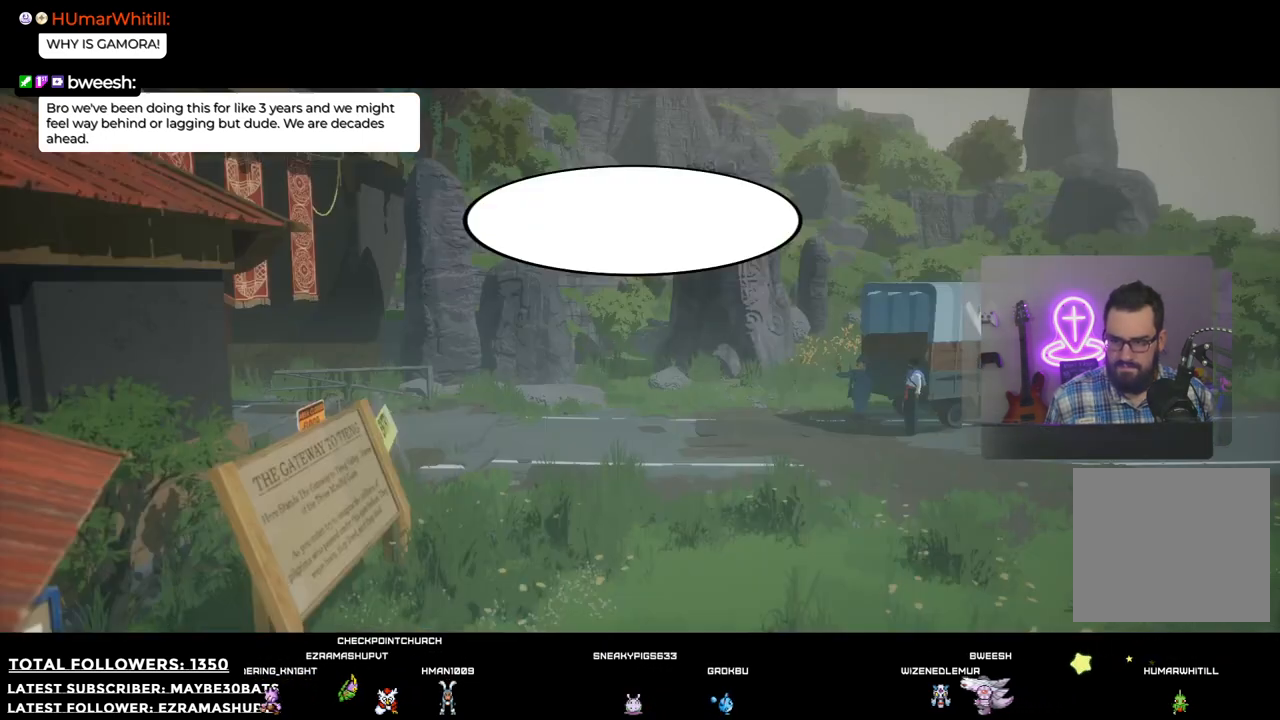
{"buttons": [], "left_stick": "center", "right_stick": "center", "events": [[110, "A", "up"]]}
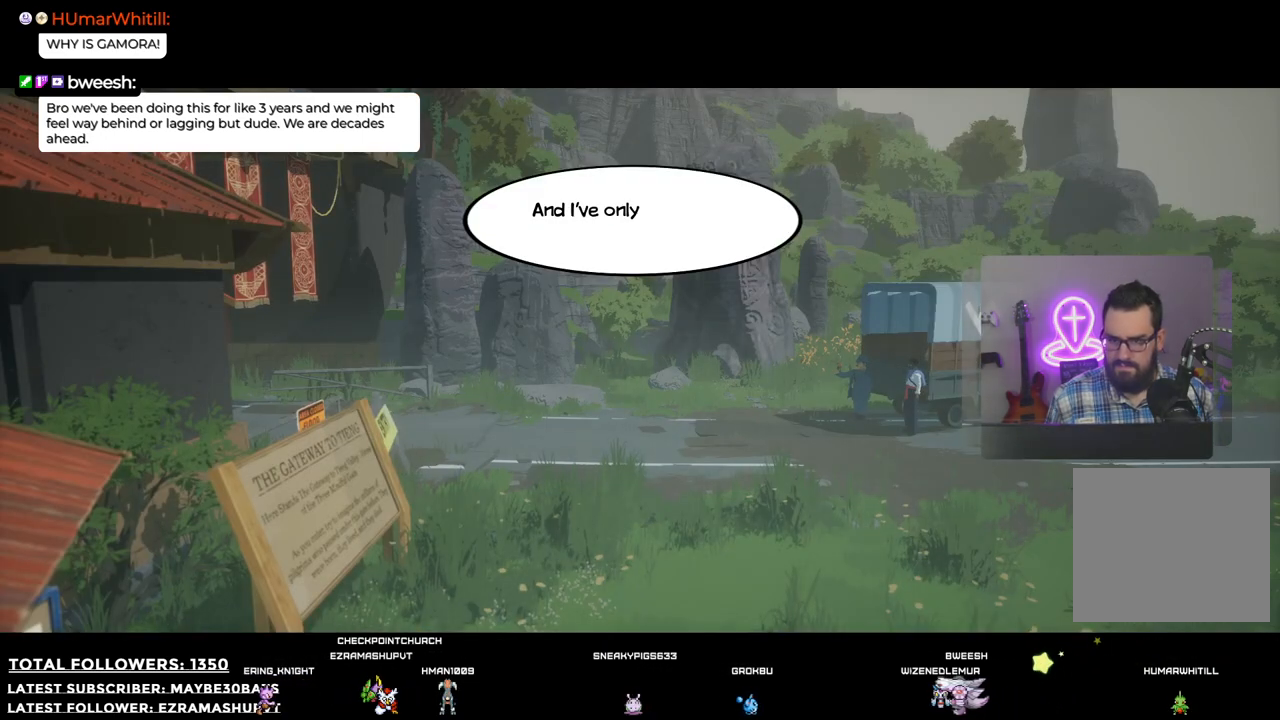
{"buttons": [], "left_stick": "center", "right_stick": "center", "events": [[312, "A", "down"], [422, "A", "up"]]}